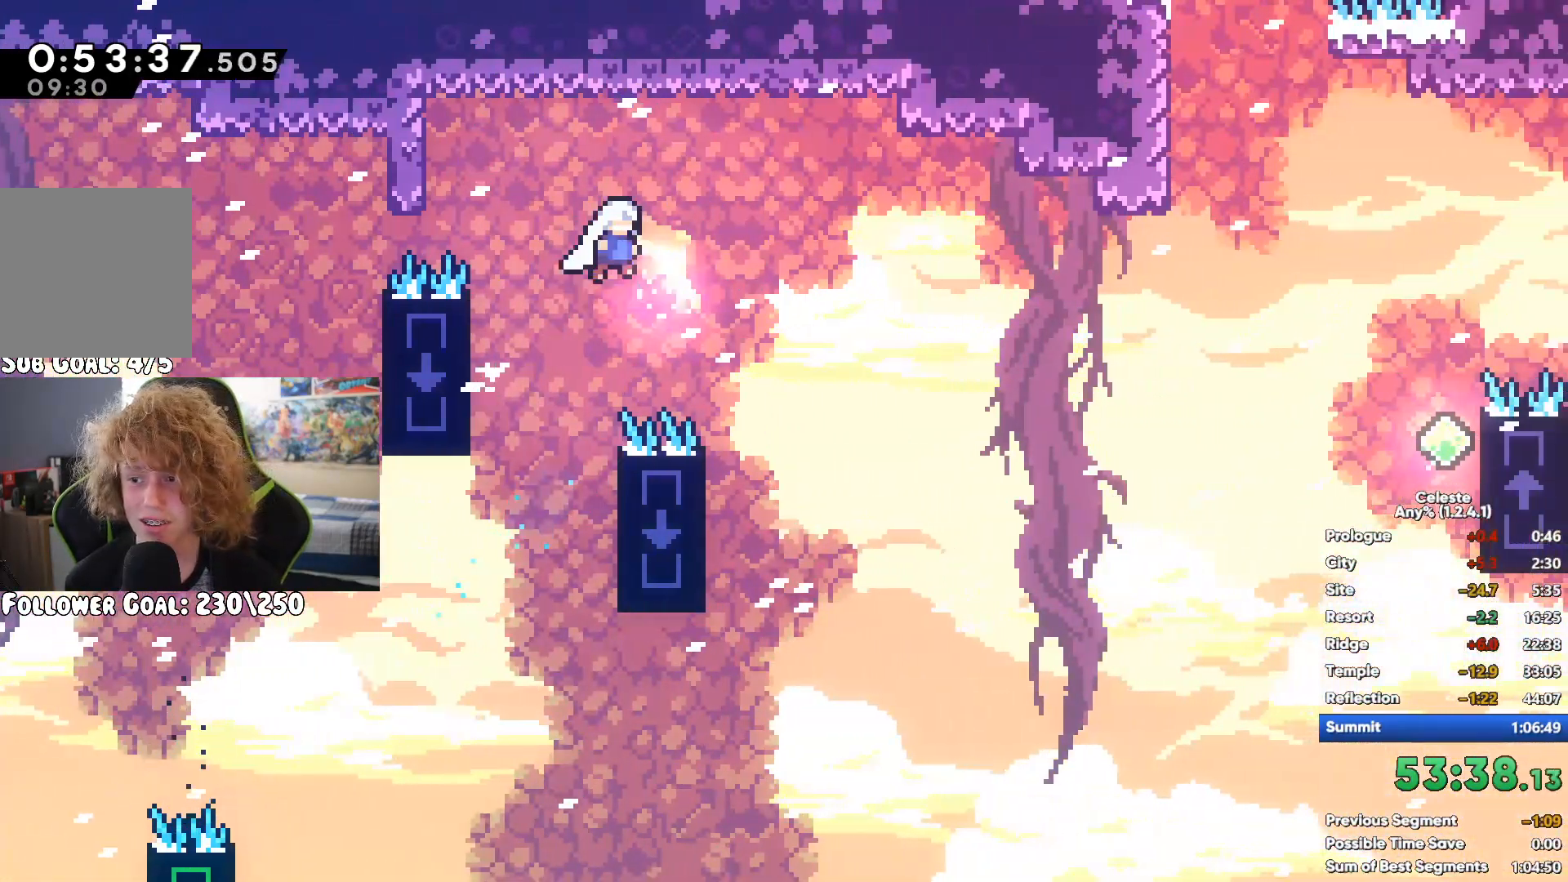
Gameplay with a controller (Xbox layout); each line is a JSON object with the inputs held at the frame after it. "events" lists button and stick changes between this image and that frame as [ms after this image, input, new state], when the widget could be followed in between. Not read: L3 R3.
{"buttons": [], "left_stick": "up-right", "right_stick": "center", "events": [[183, "X", "down"], [350, "X", "up"]]}
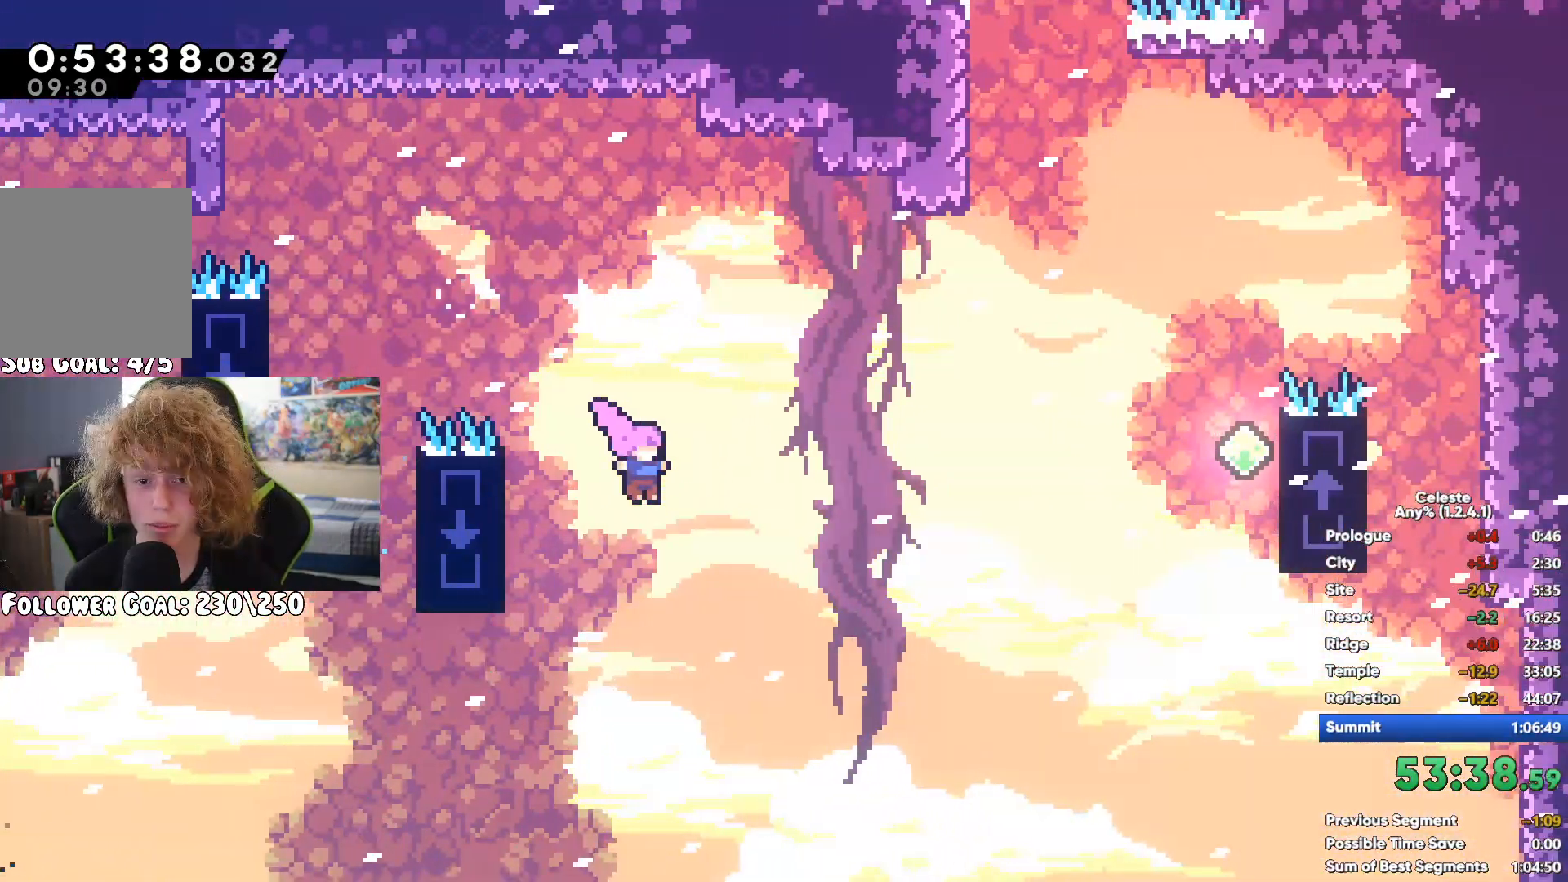
{"buttons": ["X"], "left_stick": "up-right", "right_stick": "center", "events": [[333, "X", "down"]]}
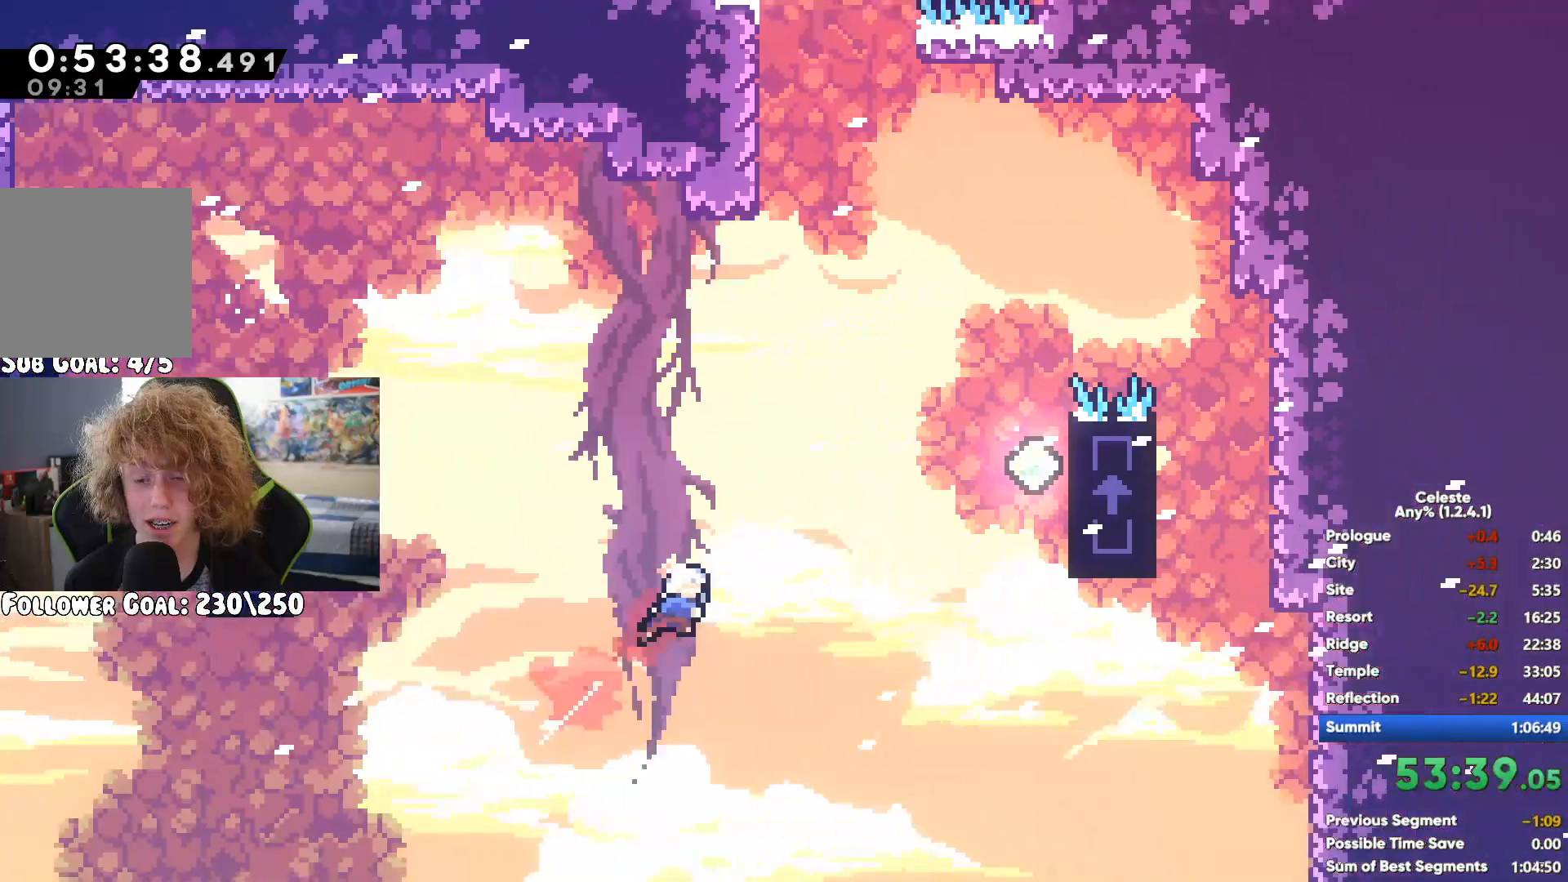
{"buttons": ["A"], "left_stick": "up-left", "right_stick": "center", "events": [[17, "X", "up"], [200, "A", "down"], [250, "left_stick", "up-left"]]}
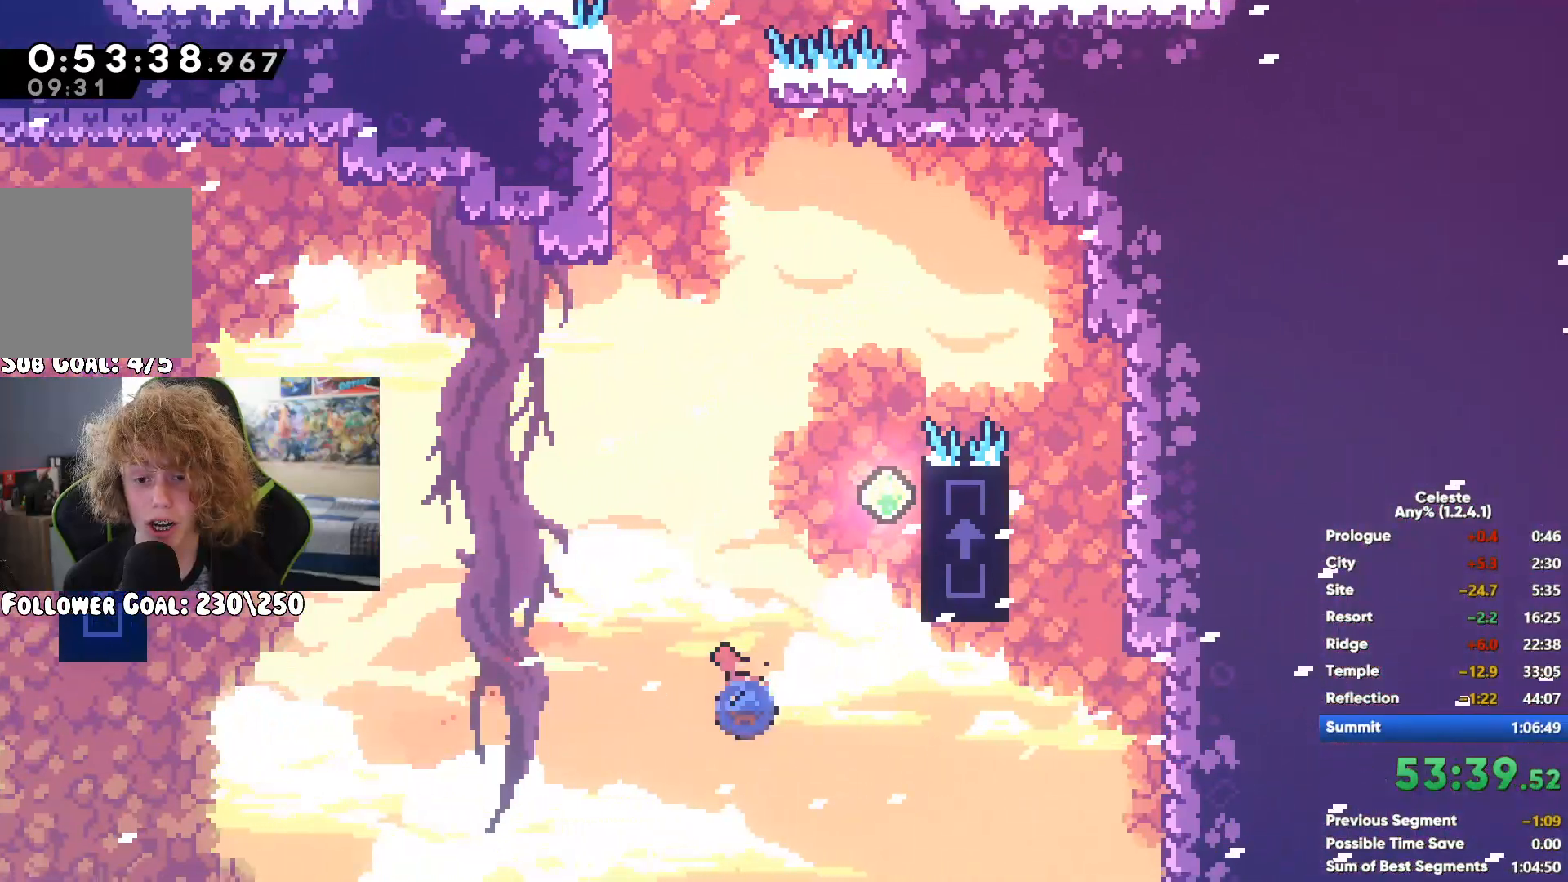
{"buttons": [], "left_stick": "up-left", "right_stick": "center", "events": [[33, "A", "up"], [50, "left_stick", "up"], [167, "X", "down"], [350, "left_stick", "up-left"], [383, "X", "up"]]}
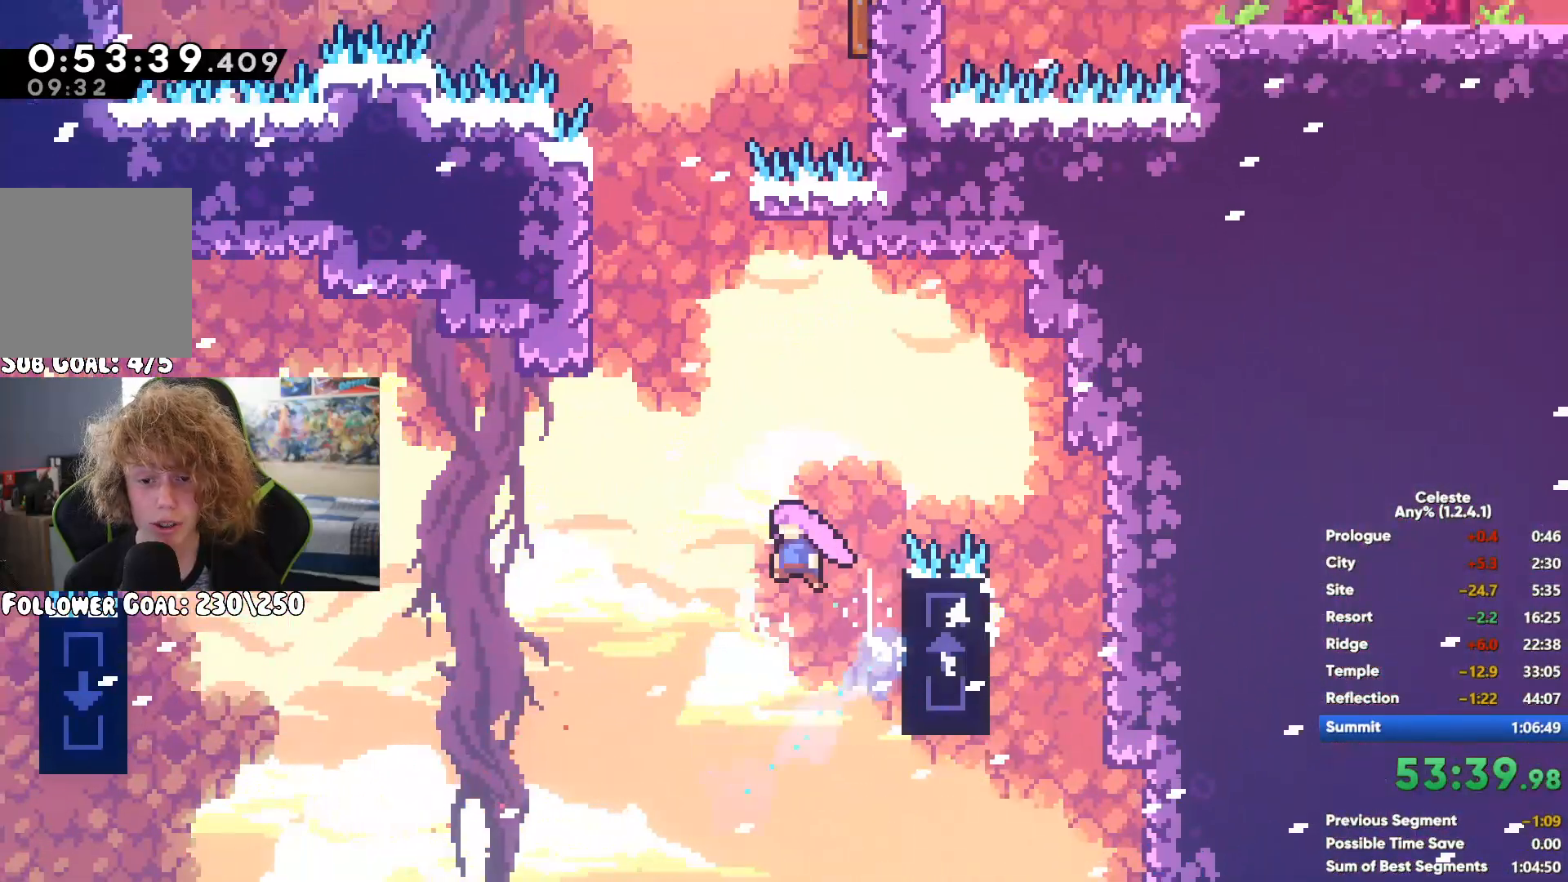
{"buttons": ["R1"], "left_stick": "up", "right_stick": "center", "events": [[67, "R1", "down"], [133, "left_stick", "up"]]}
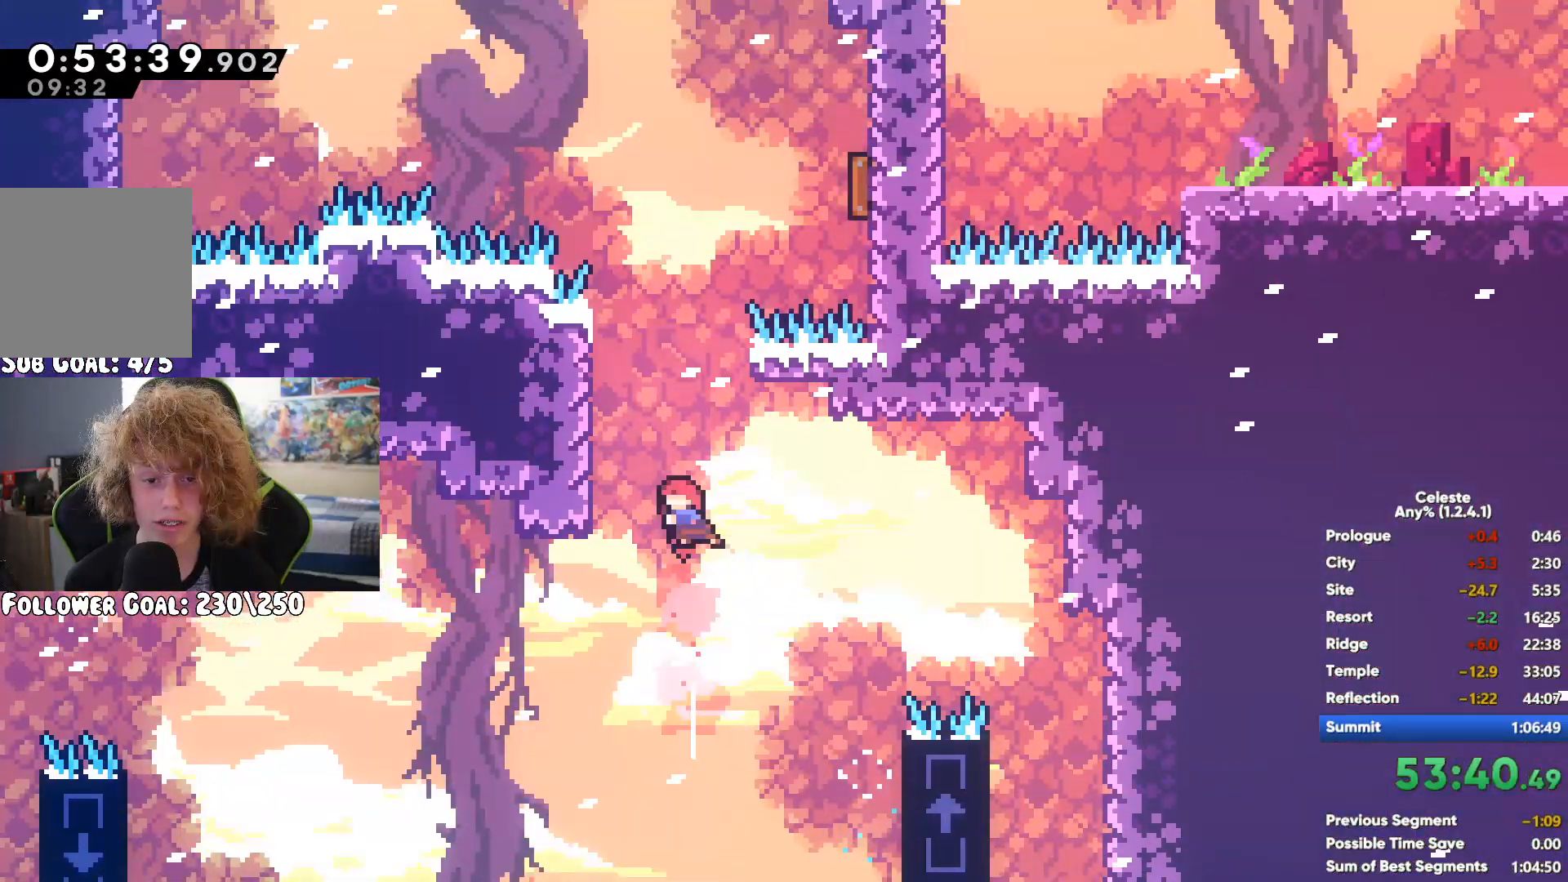
{"buttons": ["X"], "left_stick": "up-right", "right_stick": "center", "events": [[233, "A", "down"], [283, "left_stick", "up-right"], [383, "A", "up"], [433, "R1", "up"], [483, "X", "down"]]}
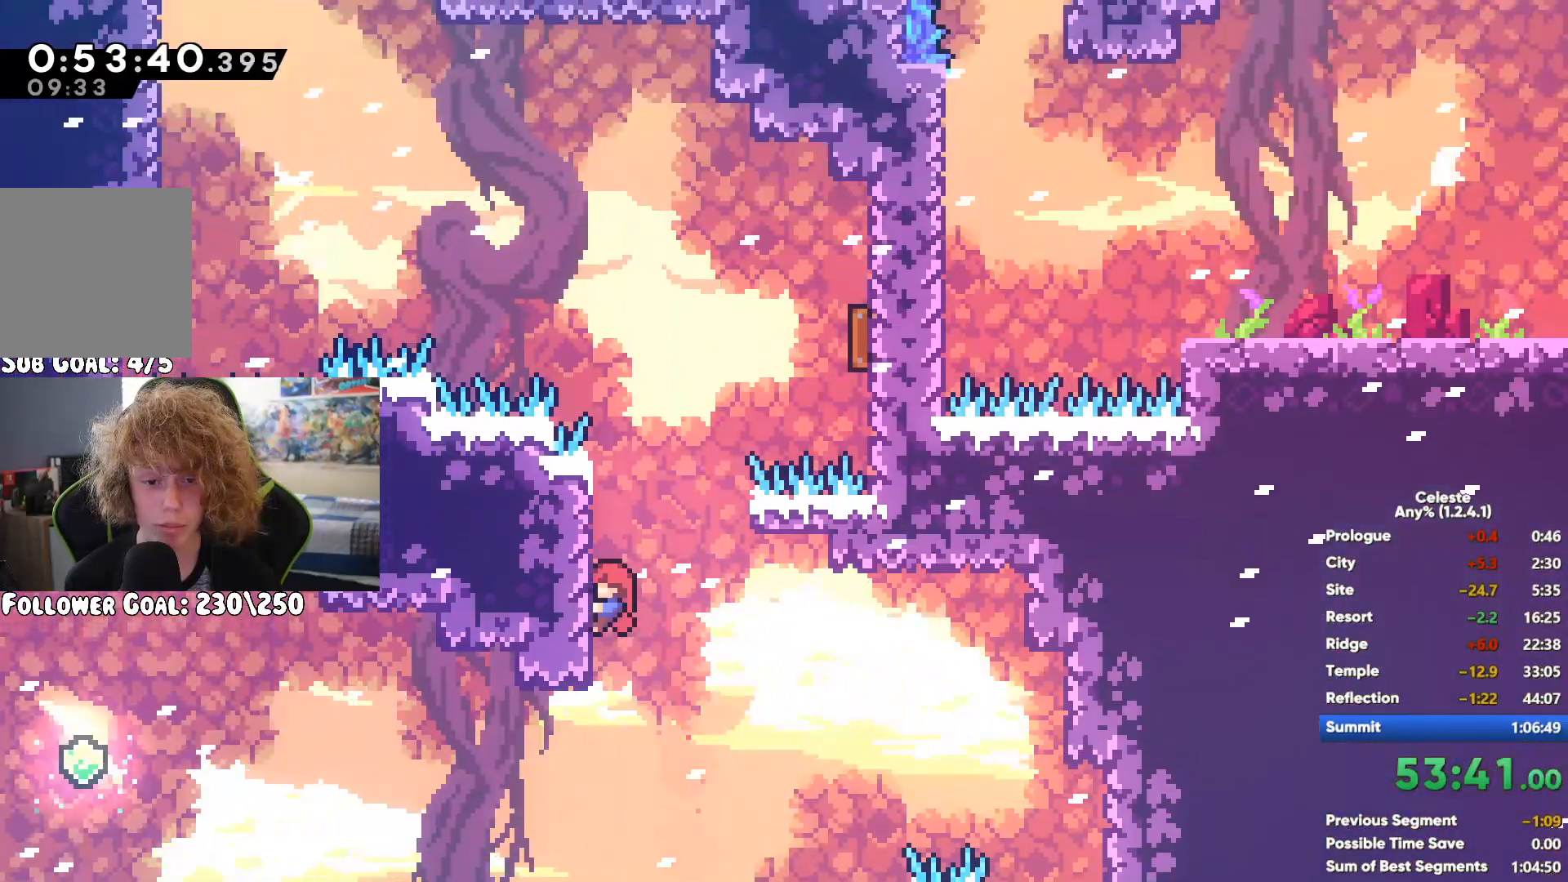
{"buttons": [], "left_stick": "up-left", "right_stick": "center", "events": [[100, "X", "up"], [267, "left_stick", "up-left"]]}
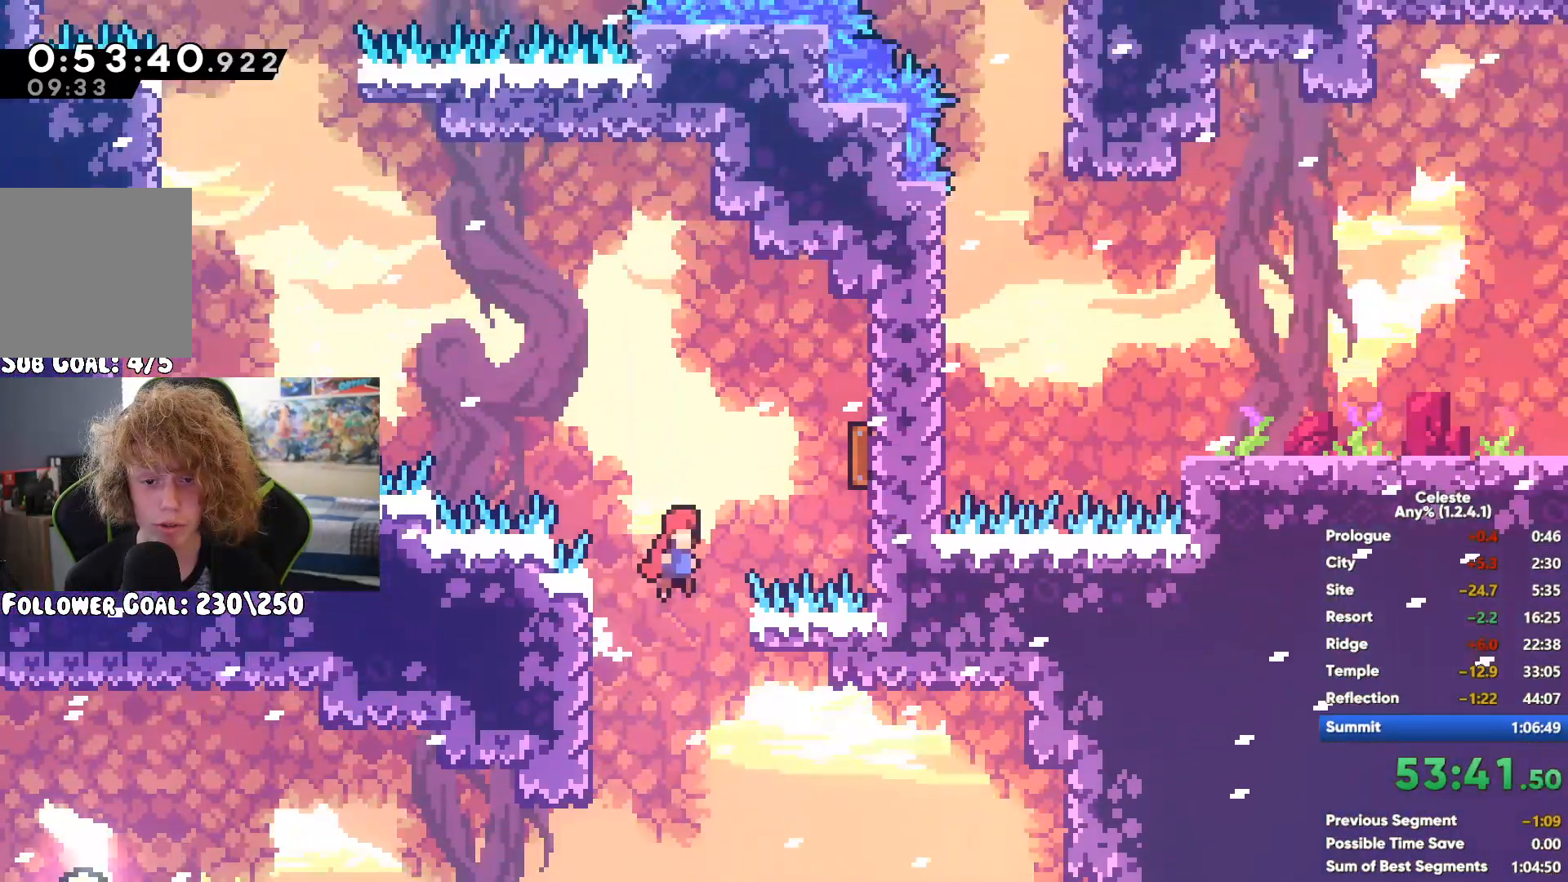
{"buttons": ["R1"], "left_stick": "up-left", "right_stick": "center", "events": [[200, "X", "down"], [383, "X", "up"], [433, "R1", "down"]]}
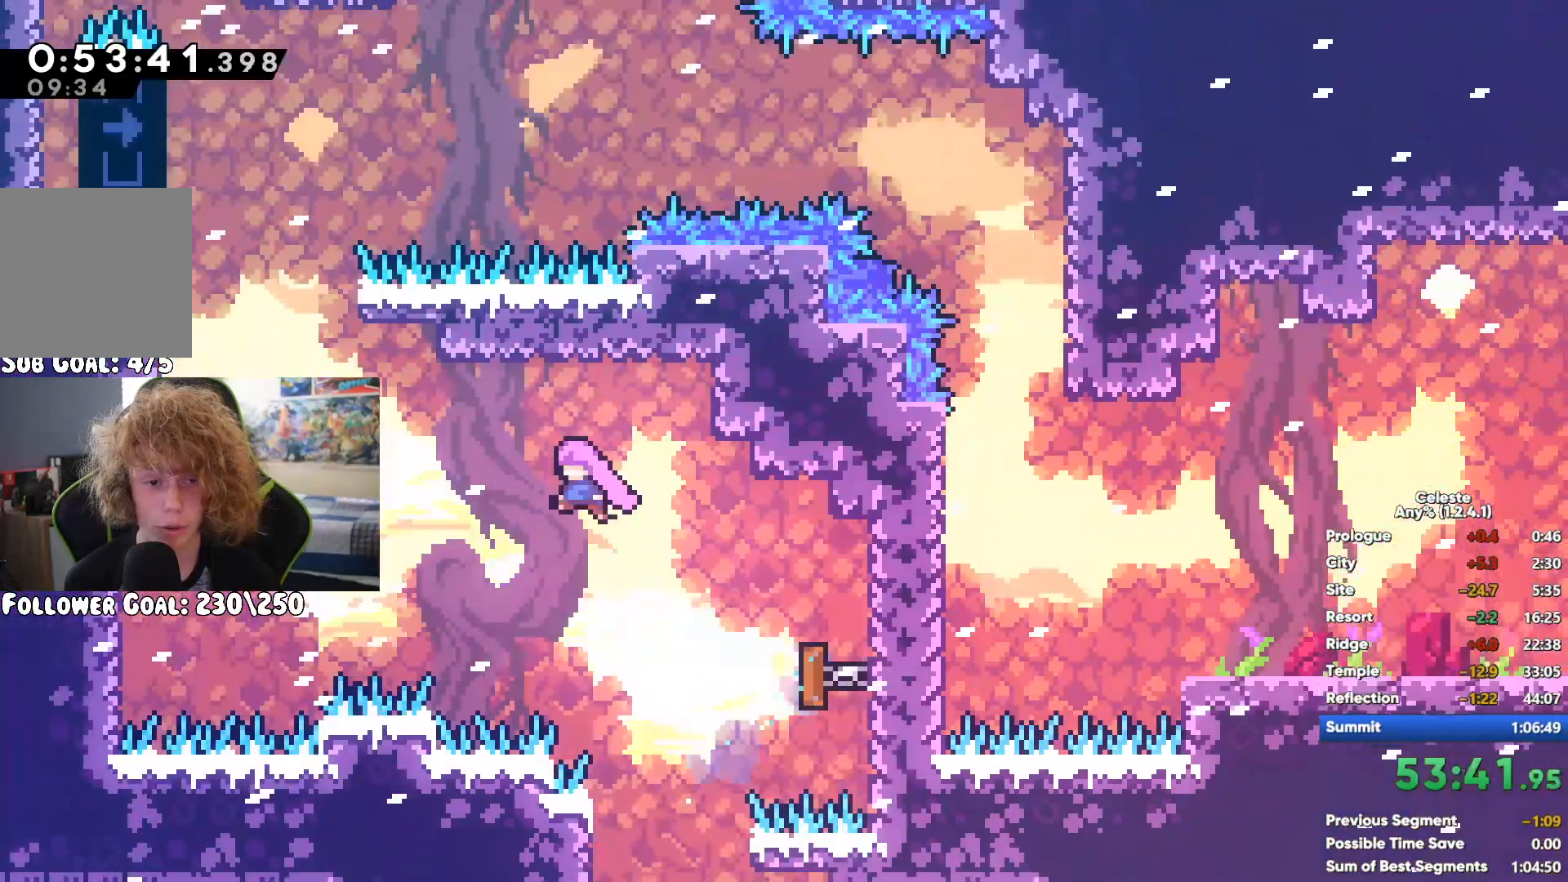
{"buttons": [], "left_stick": "up-left", "right_stick": "center", "events": [[167, "A", "down"], [167, "left_stick", "up-right"], [283, "left_stick", "up"], [300, "A", "up"], [333, "R1", "up"], [467, "left_stick", "up-left"]]}
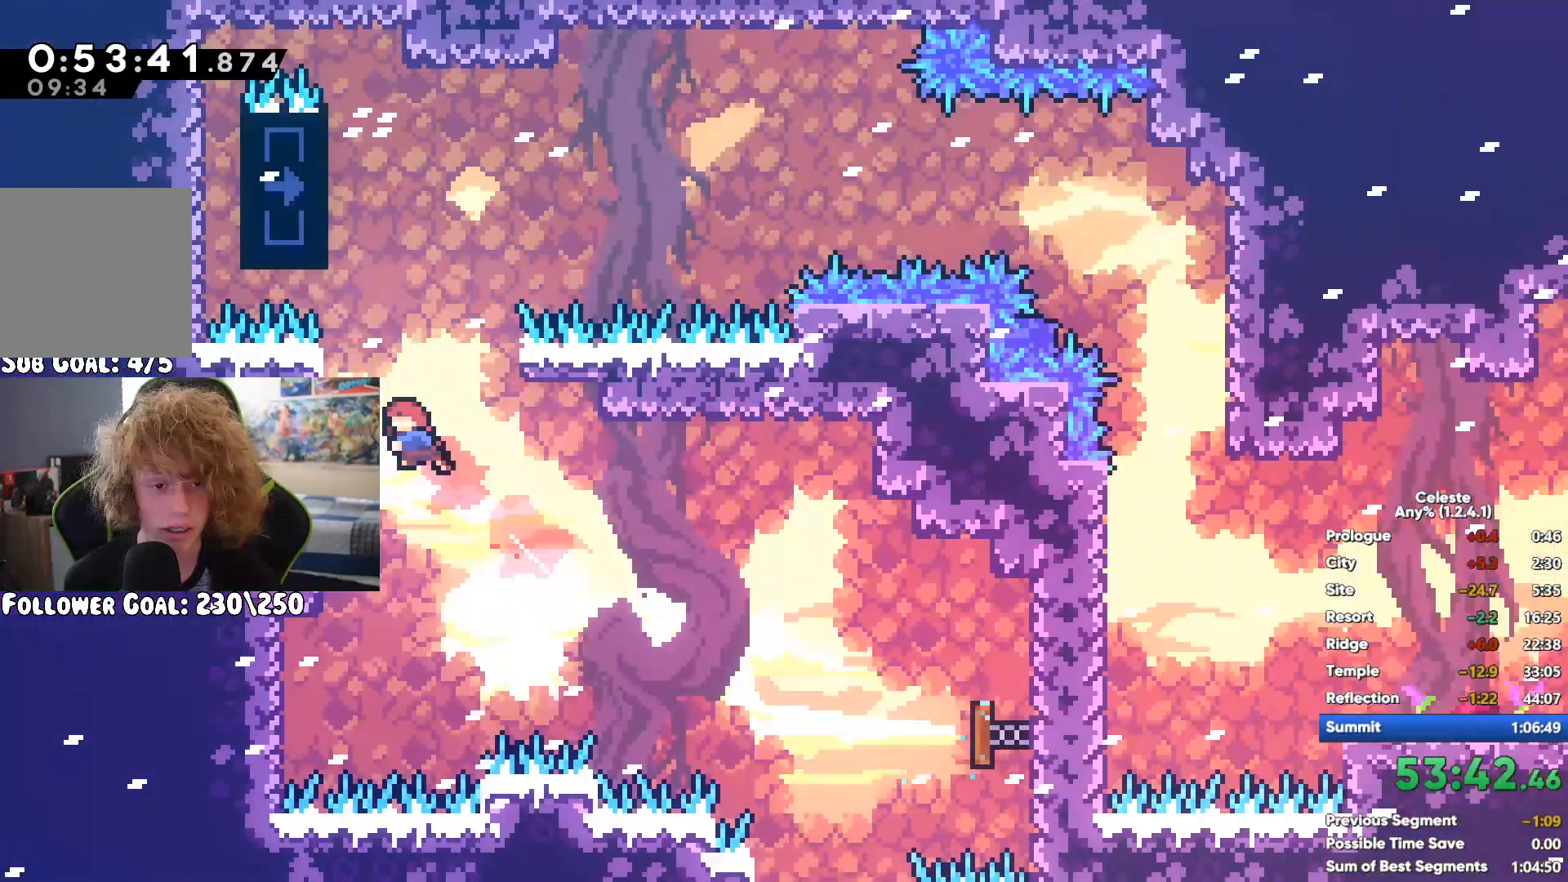
{"buttons": ["R1"], "left_stick": "up", "right_stick": "center", "events": [[83, "X", "down"], [250, "X", "up"], [433, "left_stick", "center"], [467, "R1", "down"], [483, "left_stick", "up"]]}
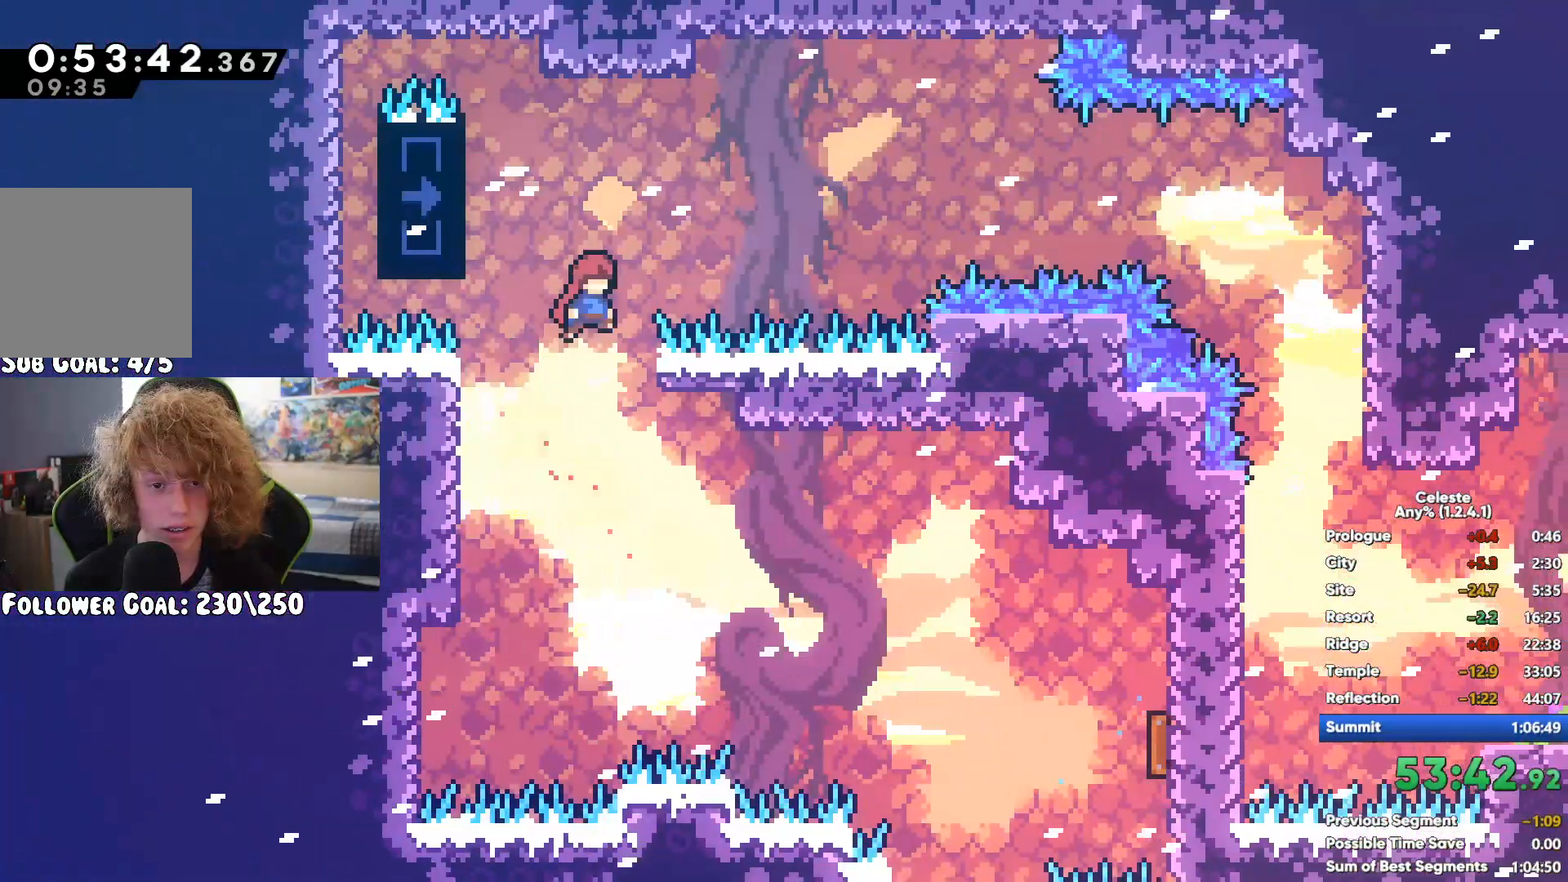
{"buttons": ["R1"], "left_stick": "center", "right_stick": "center", "events": [[150, "left_stick", "up-left"], [250, "left_stick", "center"]]}
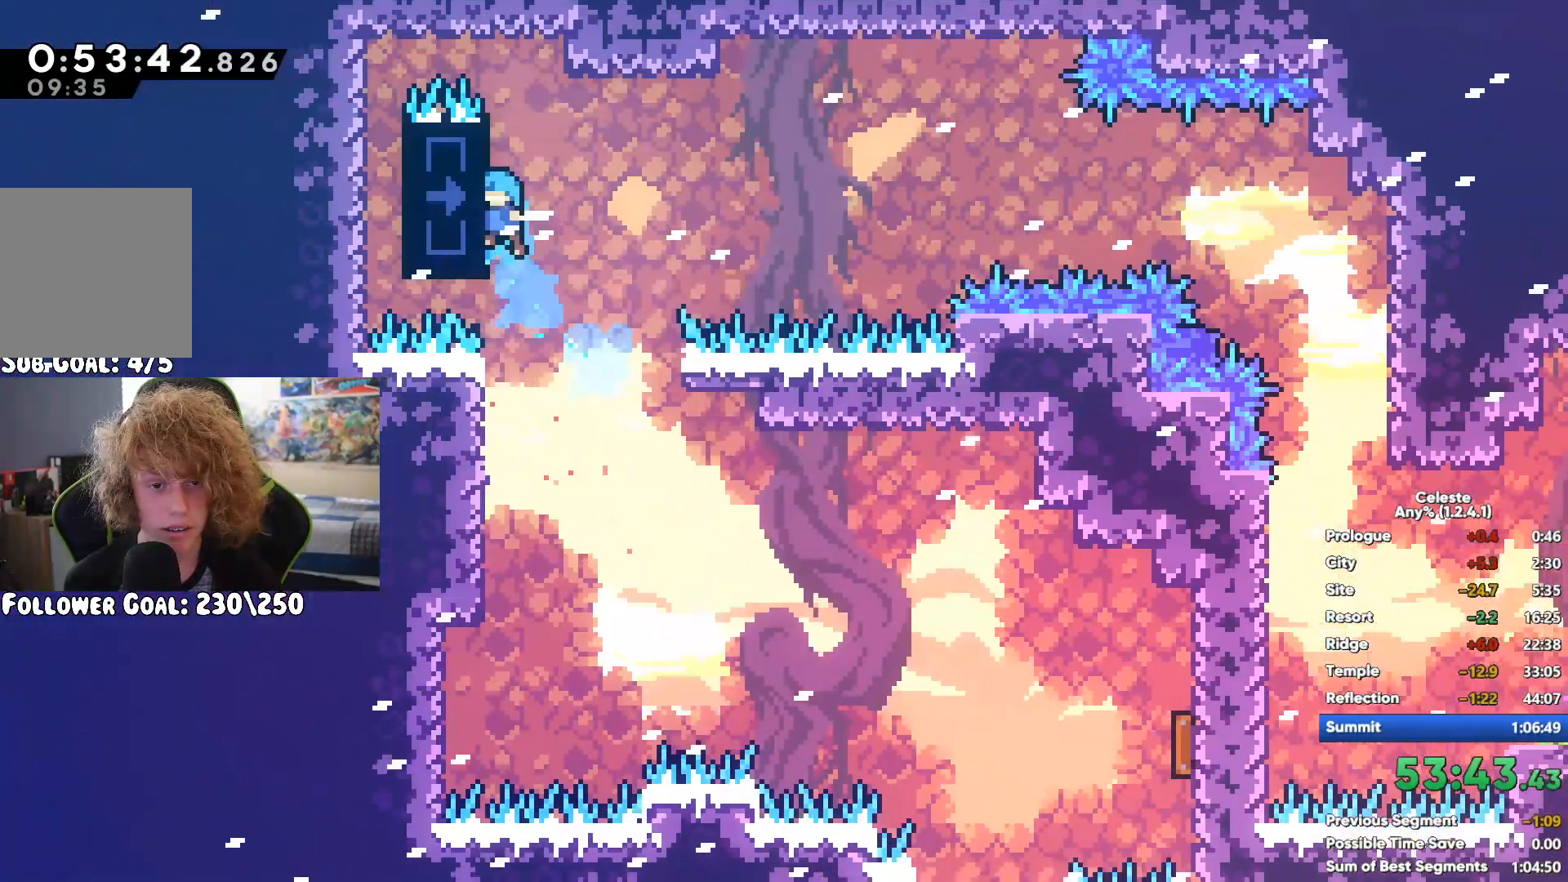
{"buttons": ["R1"], "left_stick": "down", "right_stick": "center", "events": [[450, "left_stick", "down"]]}
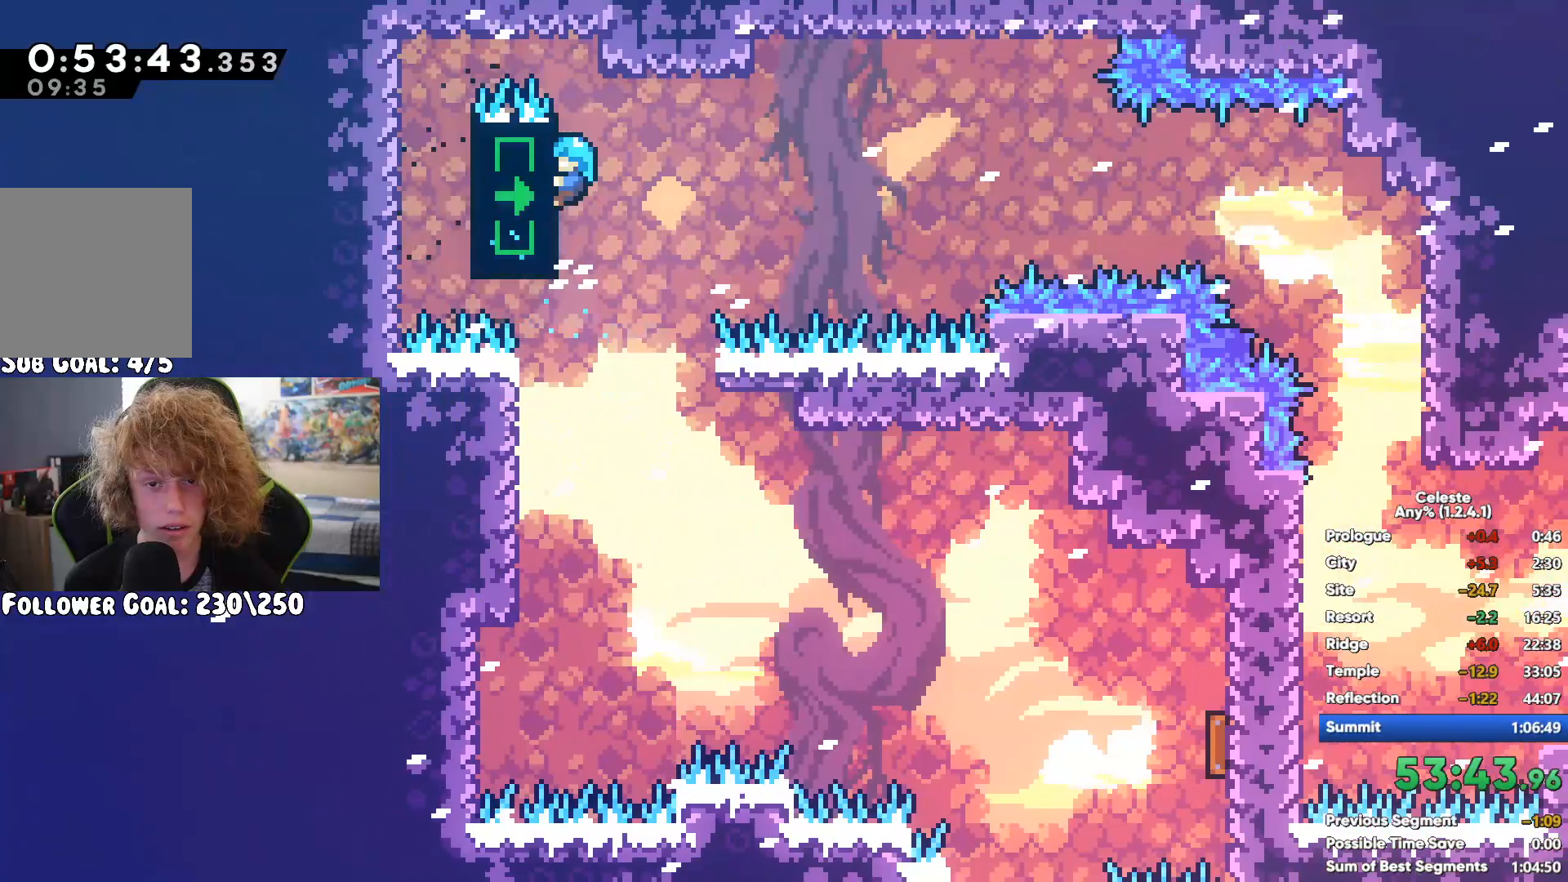
{"buttons": ["R1"], "left_stick": "center", "right_stick": "center", "events": [[100, "left_stick", "center"]]}
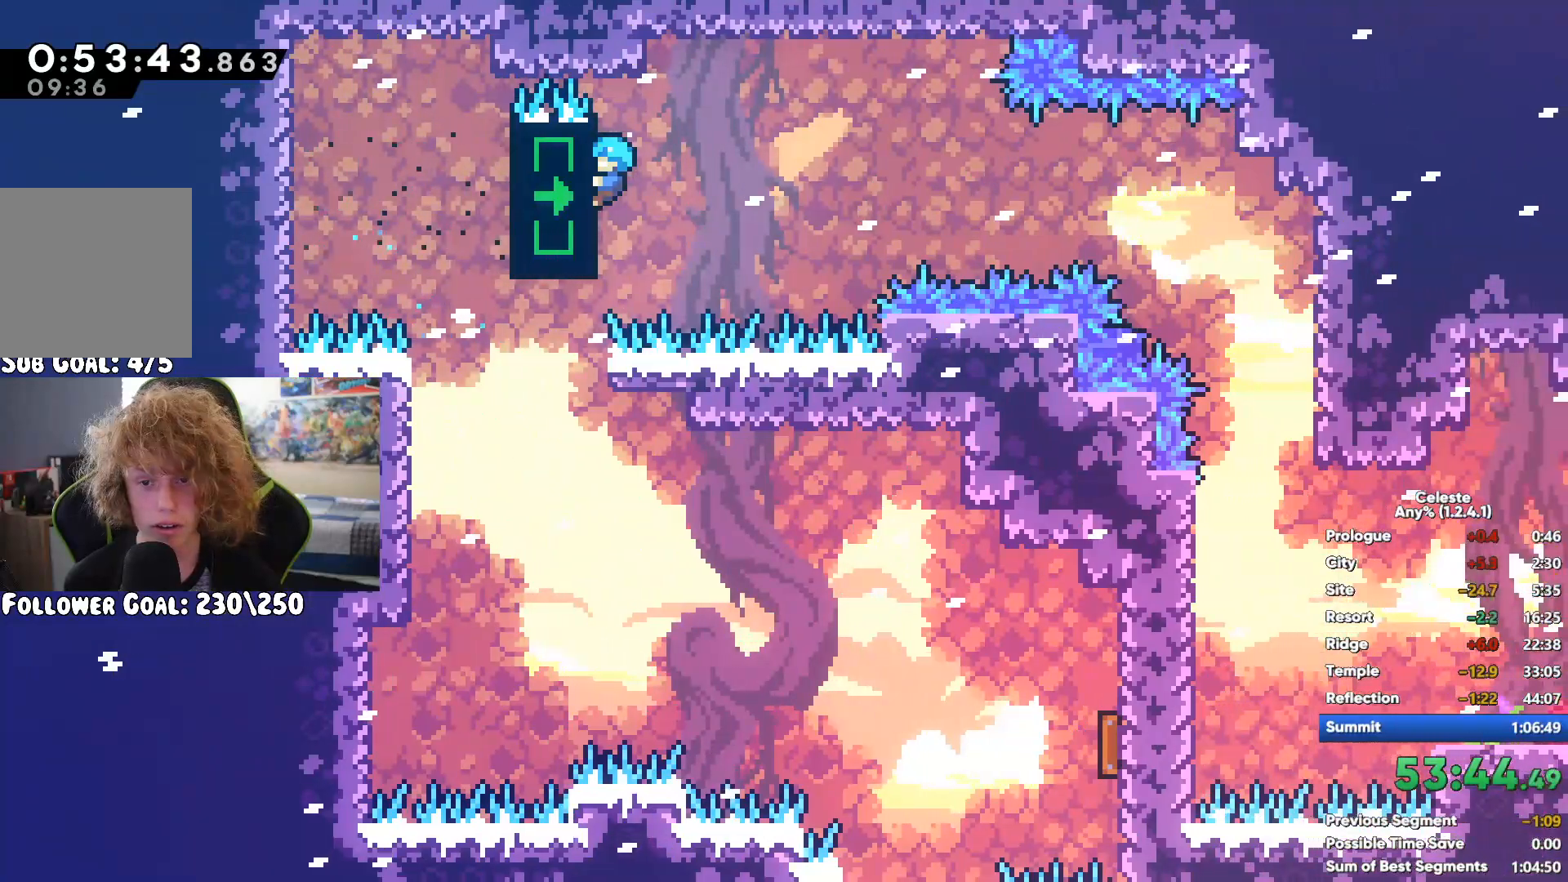
{"buttons": ["R1"], "left_stick": "center", "right_stick": "center", "events": []}
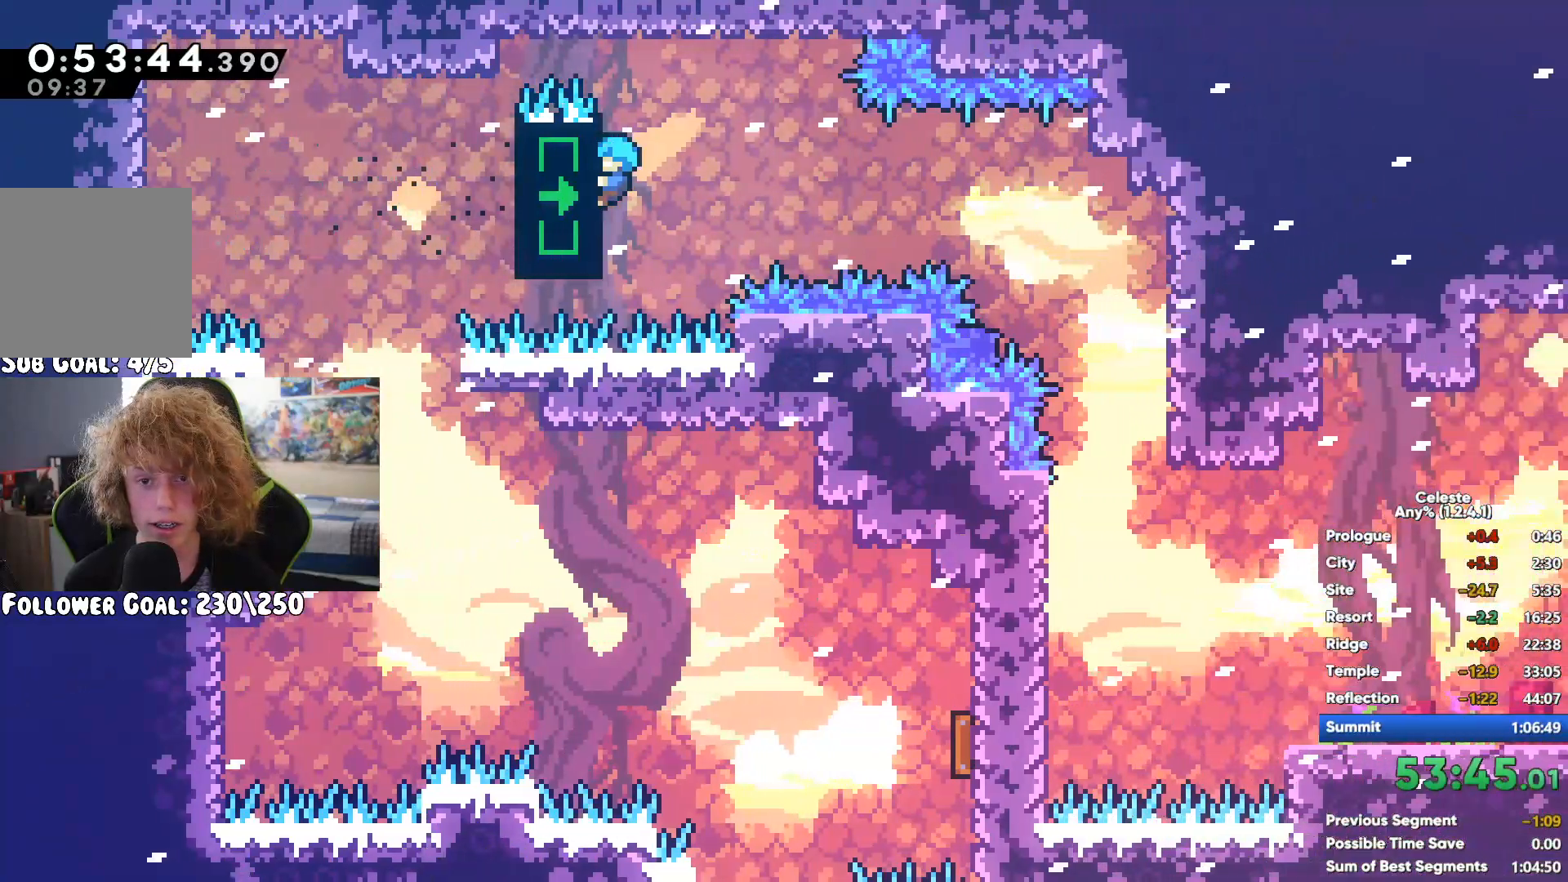
{"buttons": ["R1"], "left_stick": "center", "right_stick": "center", "events": []}
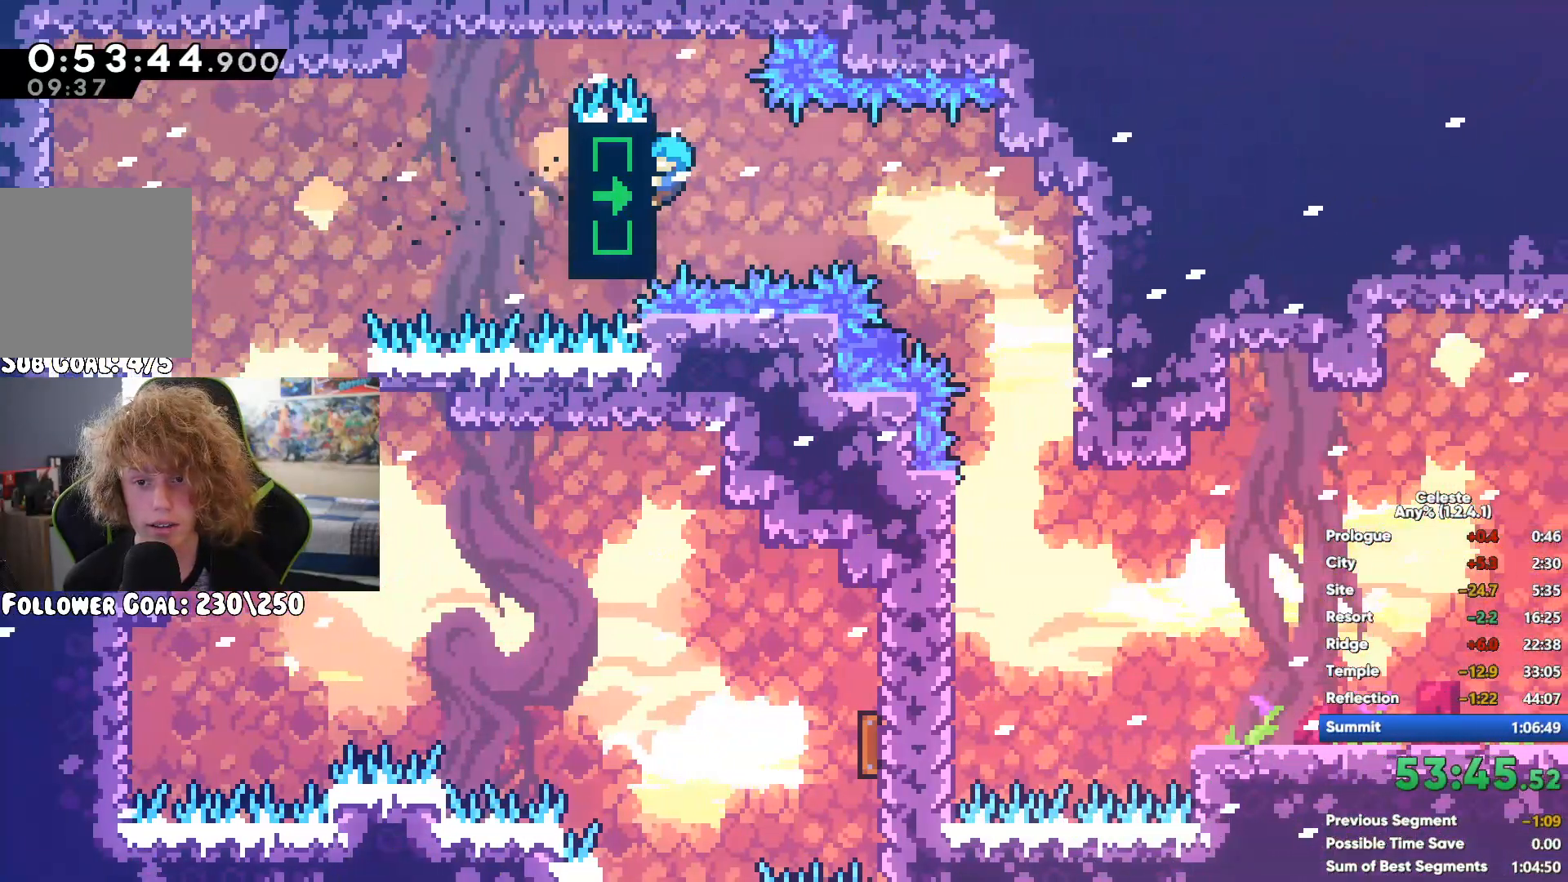
{"buttons": [], "left_stick": "center", "right_stick": "center", "events": [[67, "left_stick", "right"], [150, "R1", "up"], [367, "left_stick", "center"]]}
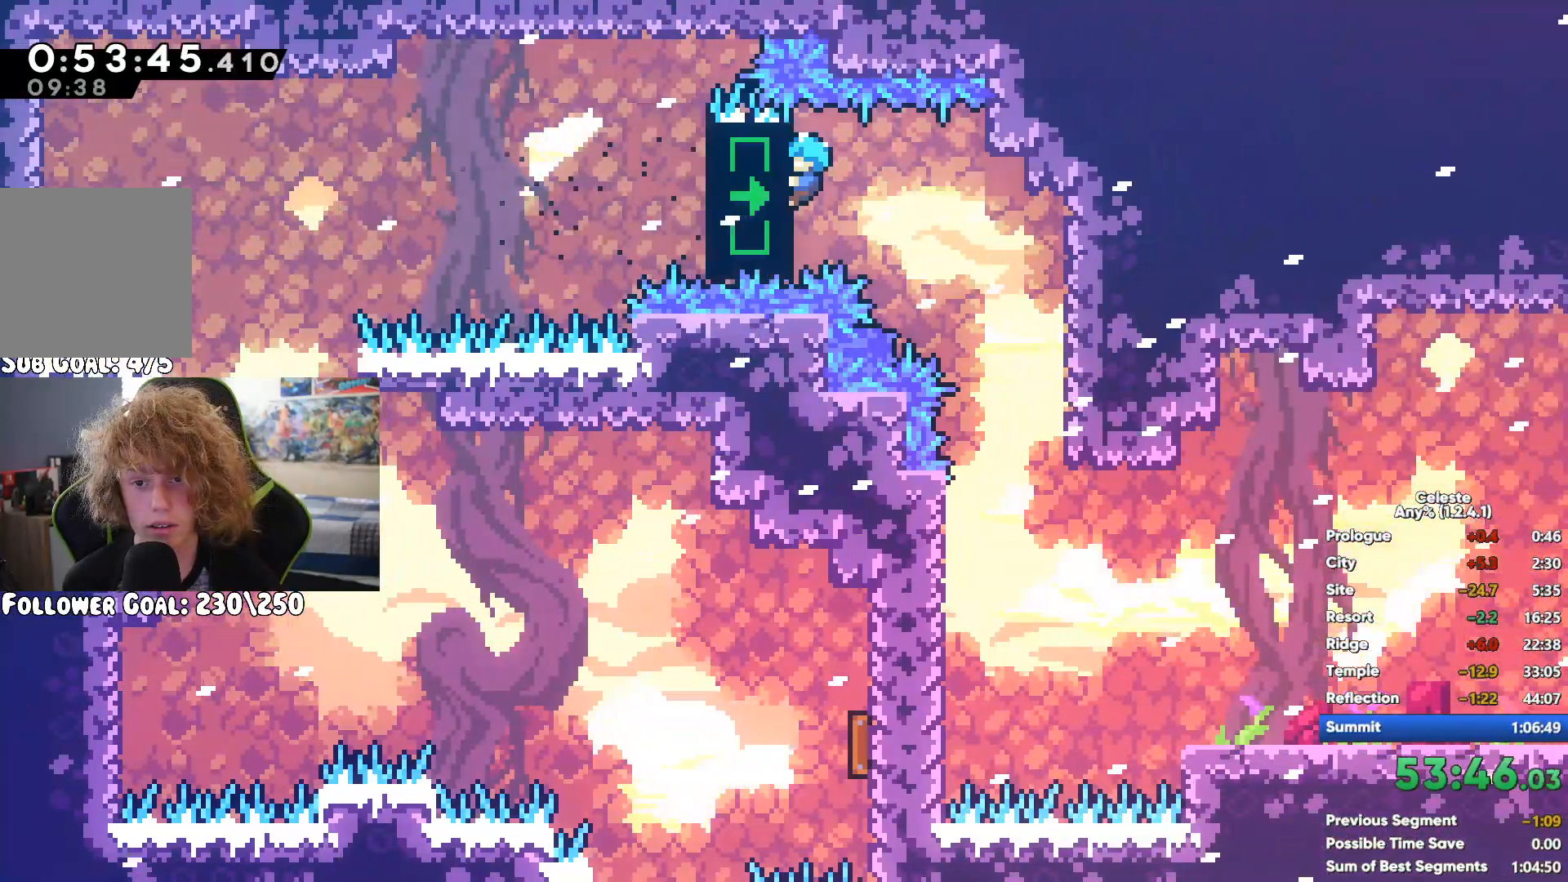
{"buttons": [], "left_stick": "right", "right_stick": "center", "events": [[33, "left_stick", "left"], [200, "left_stick", "center"], [267, "left_stick", "up"], [333, "left_stick", "right"], [383, "A", "down"], [483, "A", "up"]]}
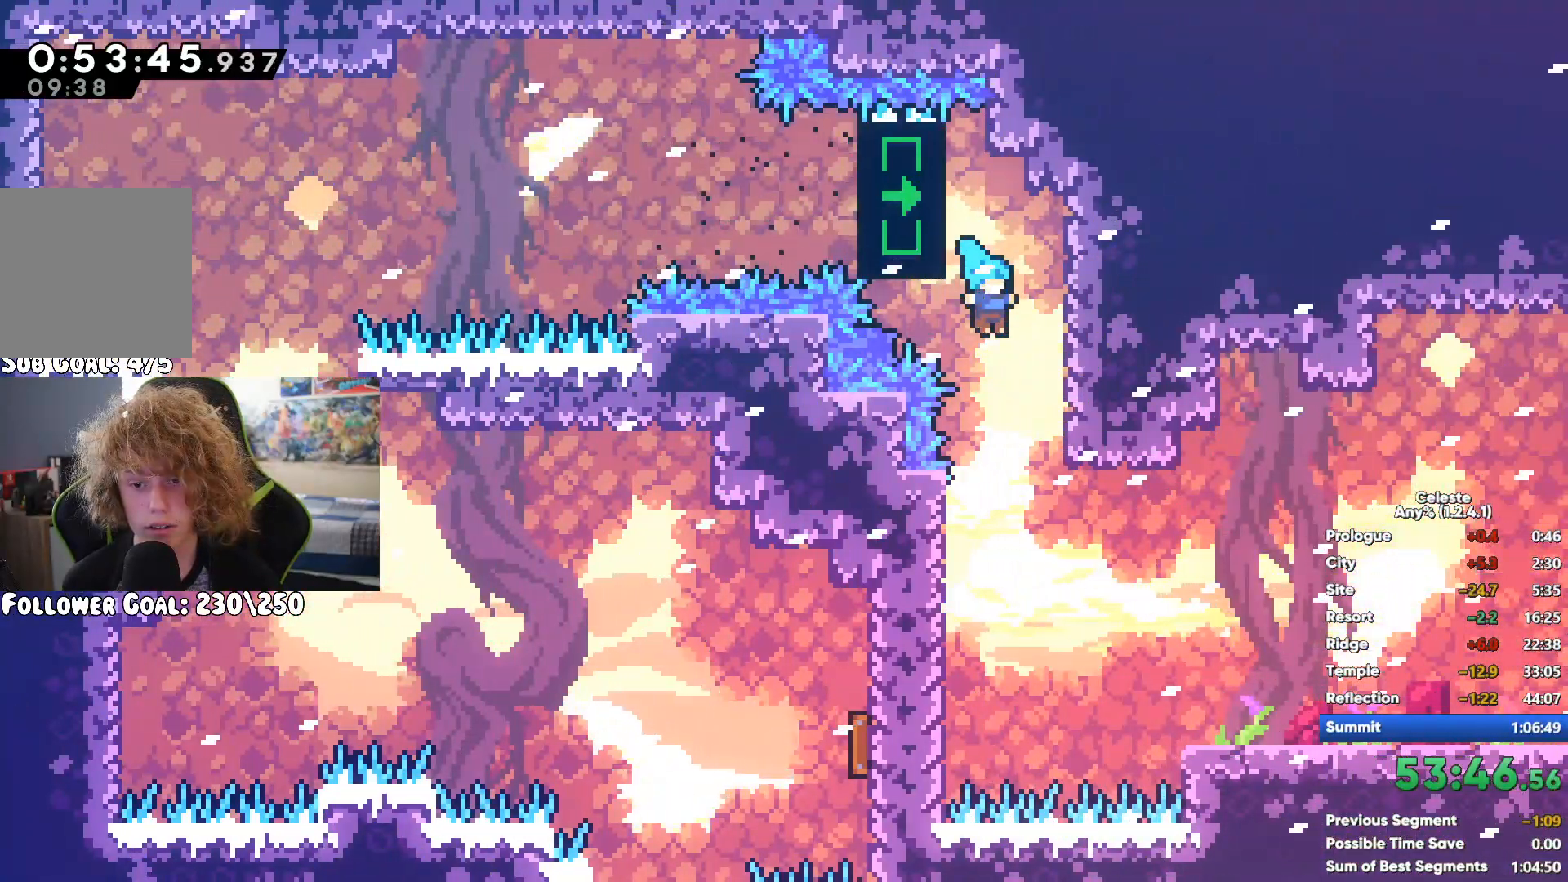
{"buttons": ["X"], "left_stick": "down-right", "right_stick": "center", "events": [[367, "A", "down"], [400, "left_stick", "down-right"], [450, "A", "up"], [467, "X", "down"]]}
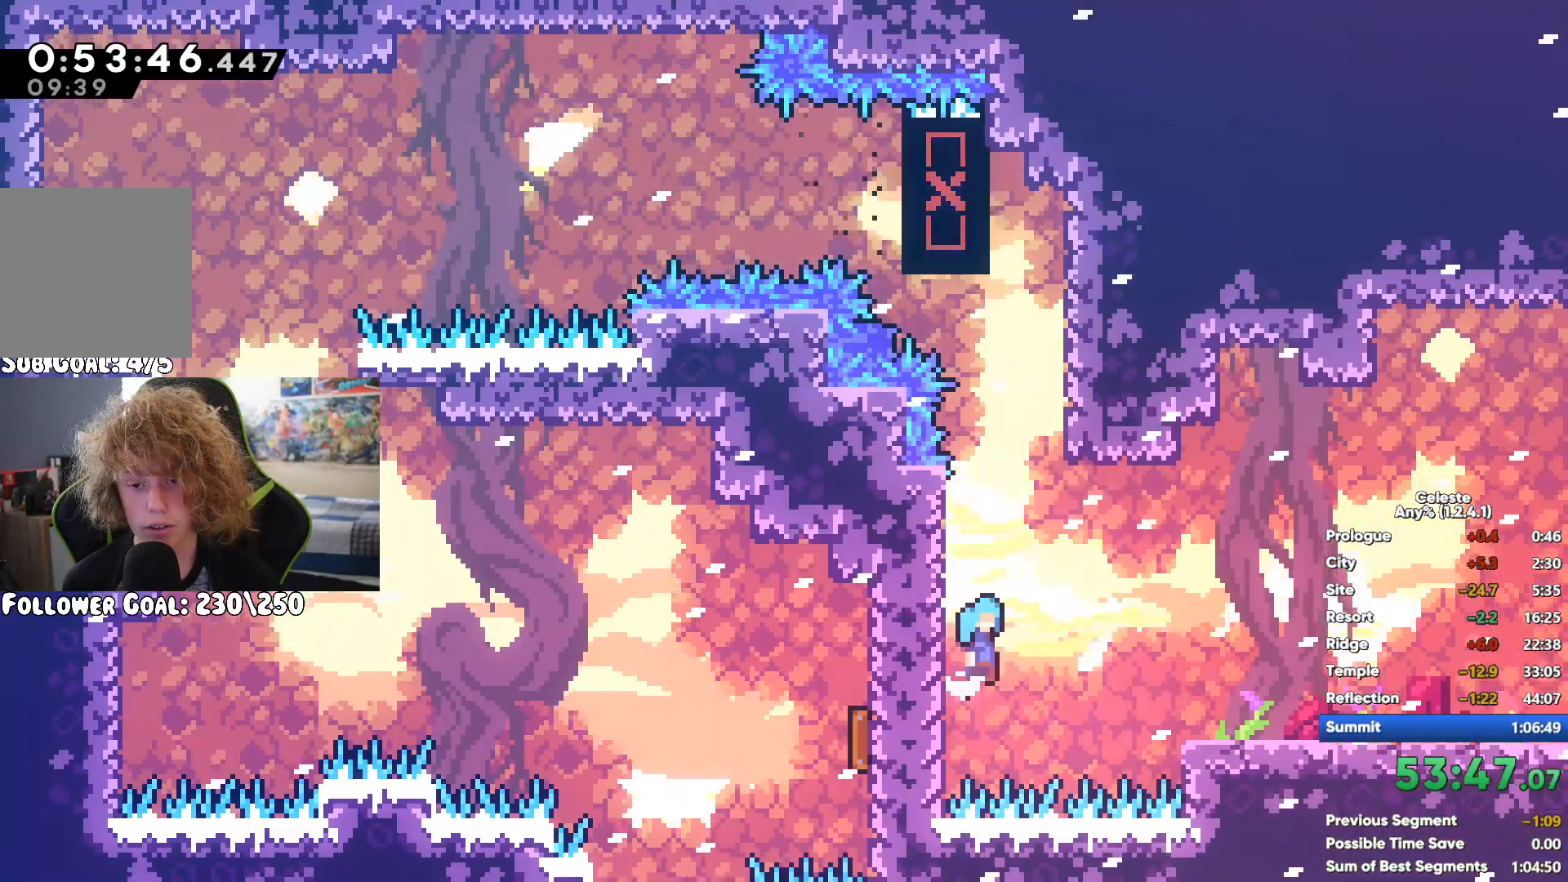
{"buttons": ["A"], "left_stick": "right", "right_stick": "center", "events": [[50, "X", "up"], [67, "X", "down"], [117, "A", "down"], [133, "X", "up"], [300, "left_stick", "right"]]}
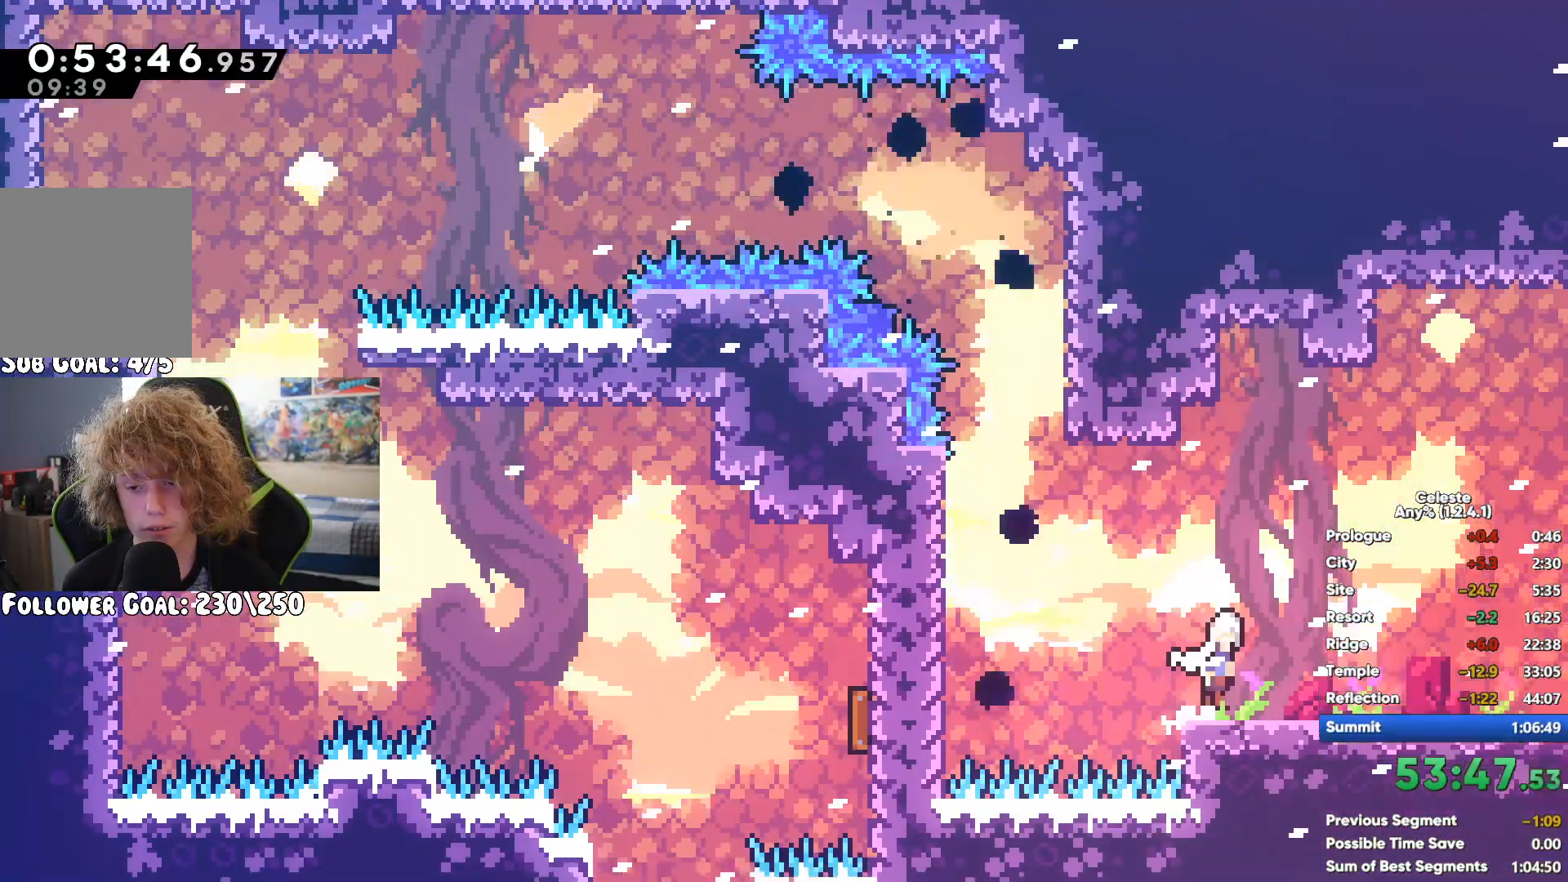
{"buttons": [], "left_stick": "right", "right_stick": "center", "events": [[400, "A", "up"]]}